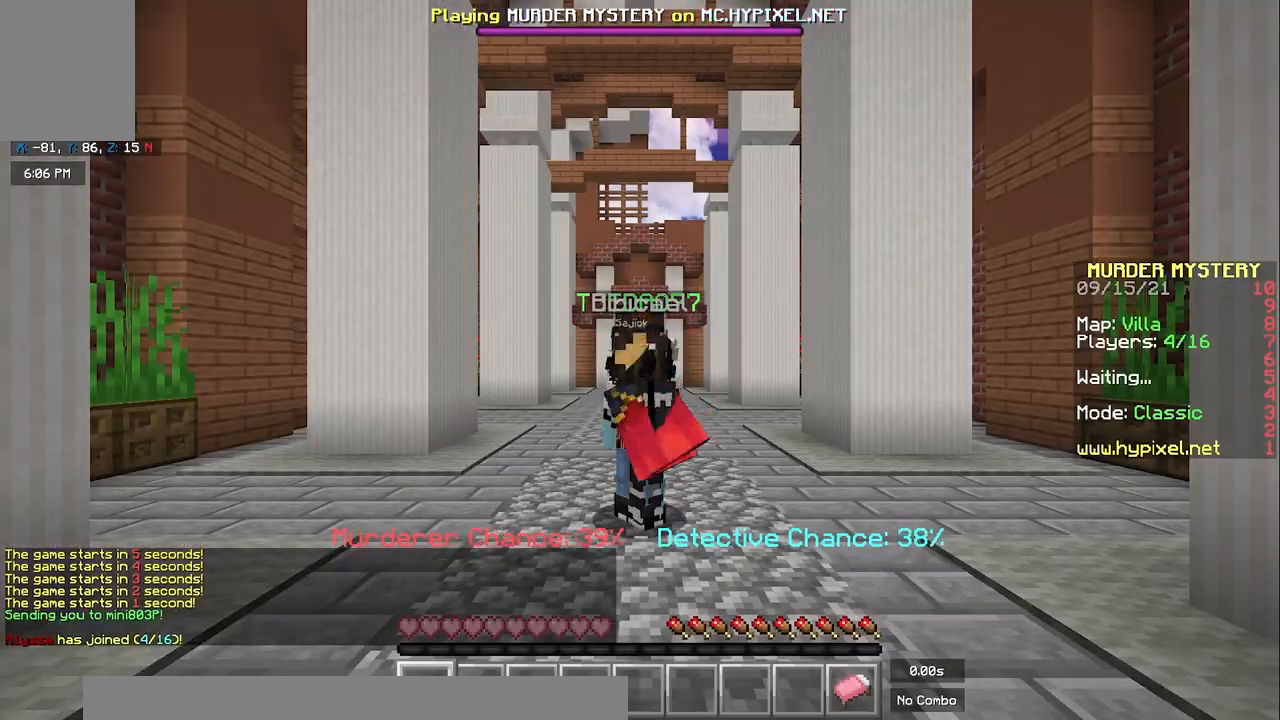
Gameplay with keyboard and mouse; each line is a JSON object with the keys and mouse buttons held at the frame after it. "events" lists presses ("down") and releases ("up") of "a", "d", "s", "space", "w", "mouse_left" and "mouse_right" between this image and that frame as [ms after this image, input, new state], when the widget could be followed in between. "mouse_left", "mouse_right" = the "left", "right" buttons of the "mouse" list. No other keys are recorded. Fast repeated clicks can show as one long hold. Mouse movement is not recorded.
{"keys": ["space", "w"], "mouse": [], "events": [[333, "w", "down"], [433, "space", "down"]]}
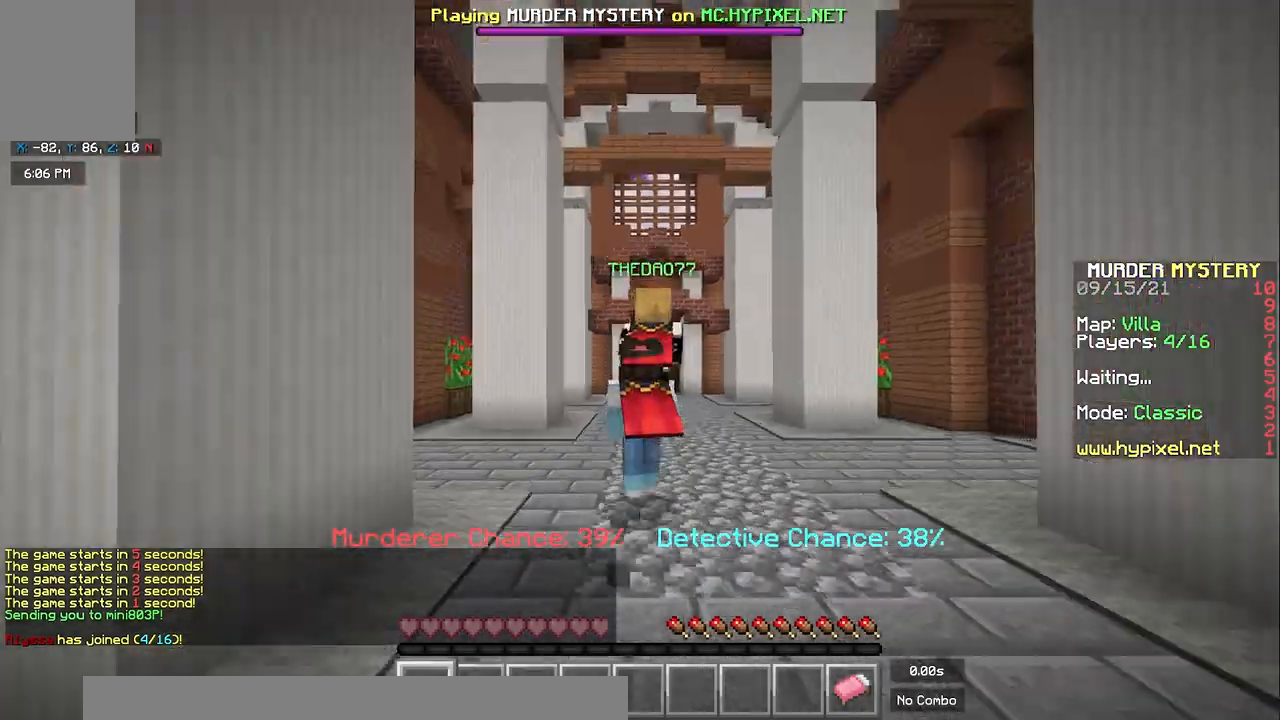
{"keys": ["space", "w"], "mouse": [], "events": []}
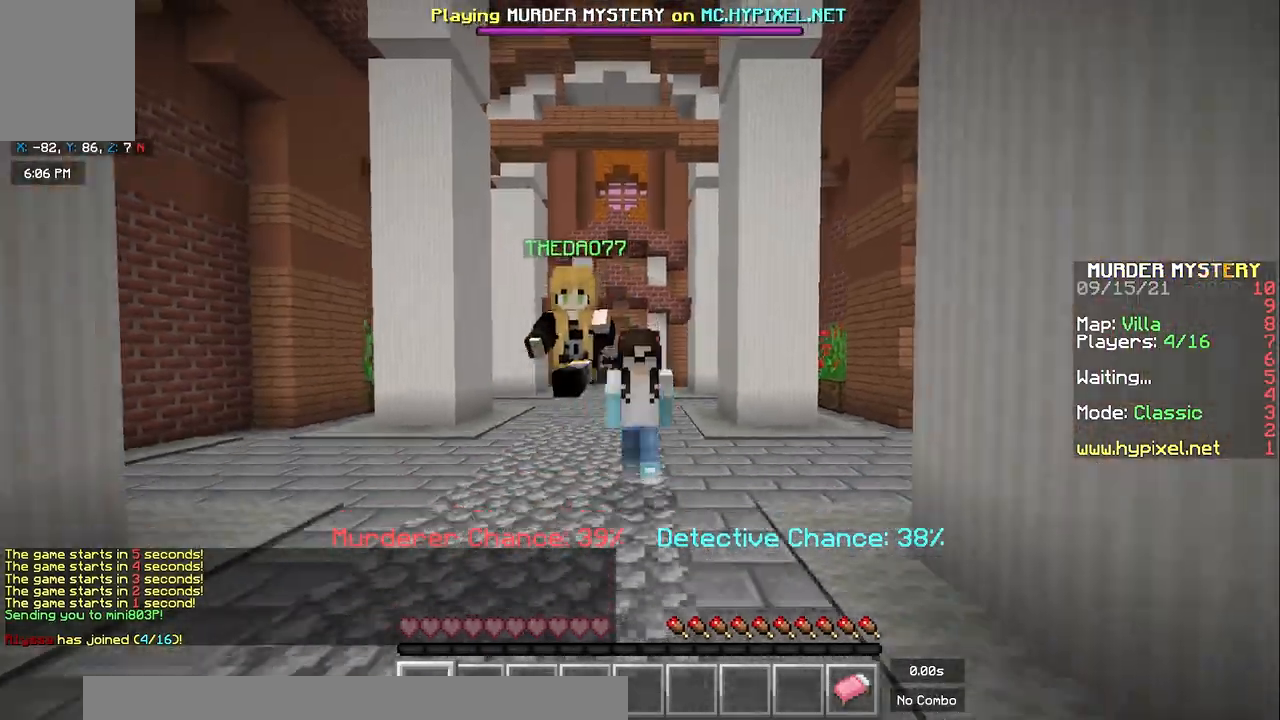
{"keys": ["space", "w"], "mouse": [], "events": []}
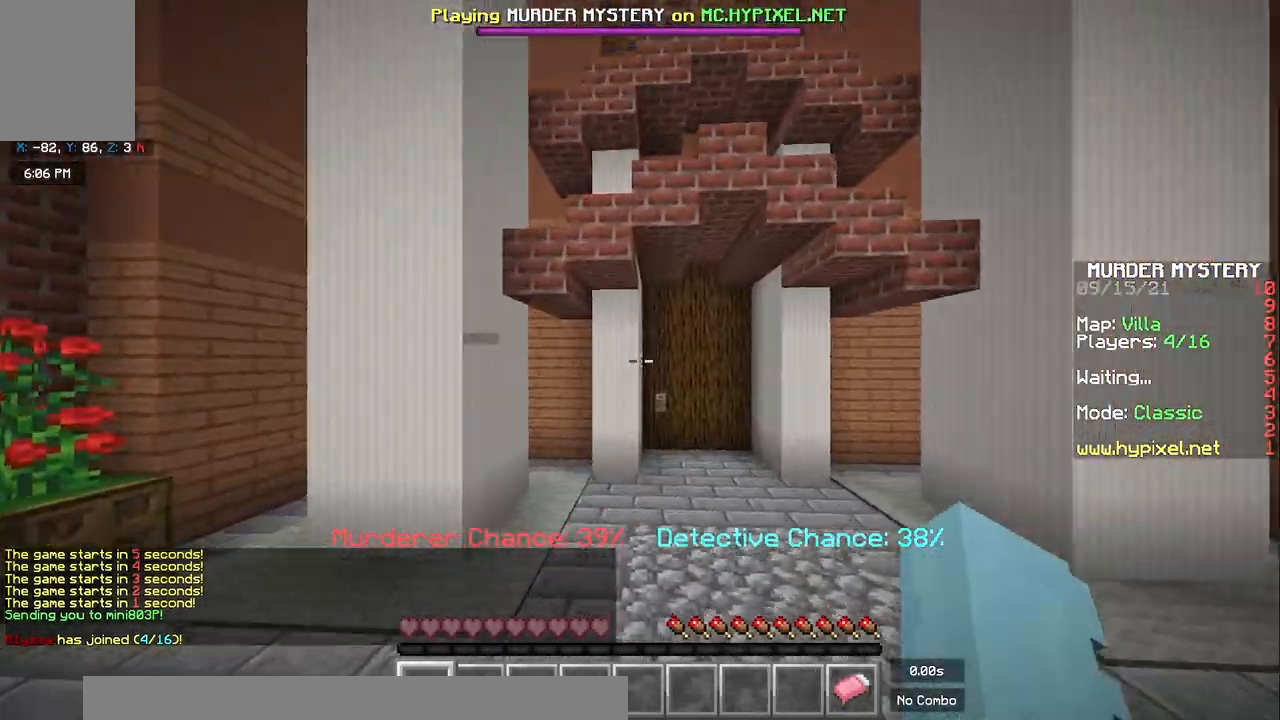
{"keys": ["w"], "mouse": [], "events": [[333, "space", "up"]]}
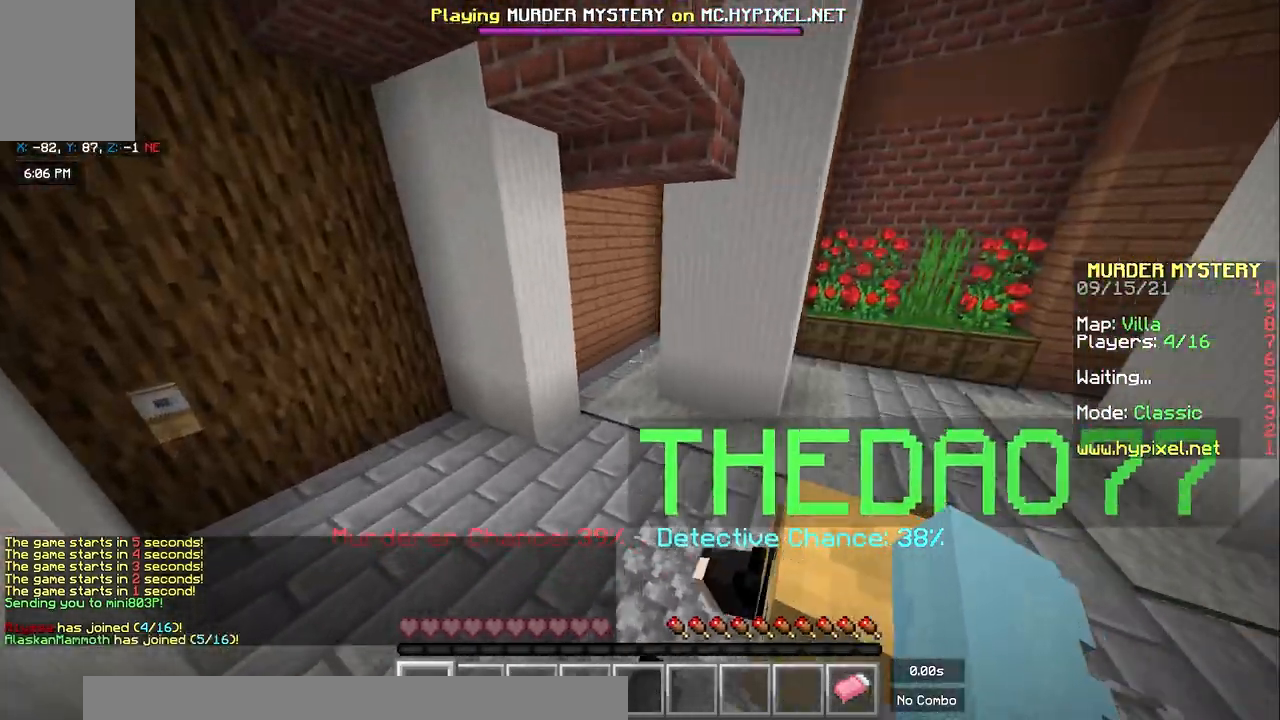
{"keys": ["w"], "mouse": [], "events": [[150, "a", "down"], [450, "a", "up"]]}
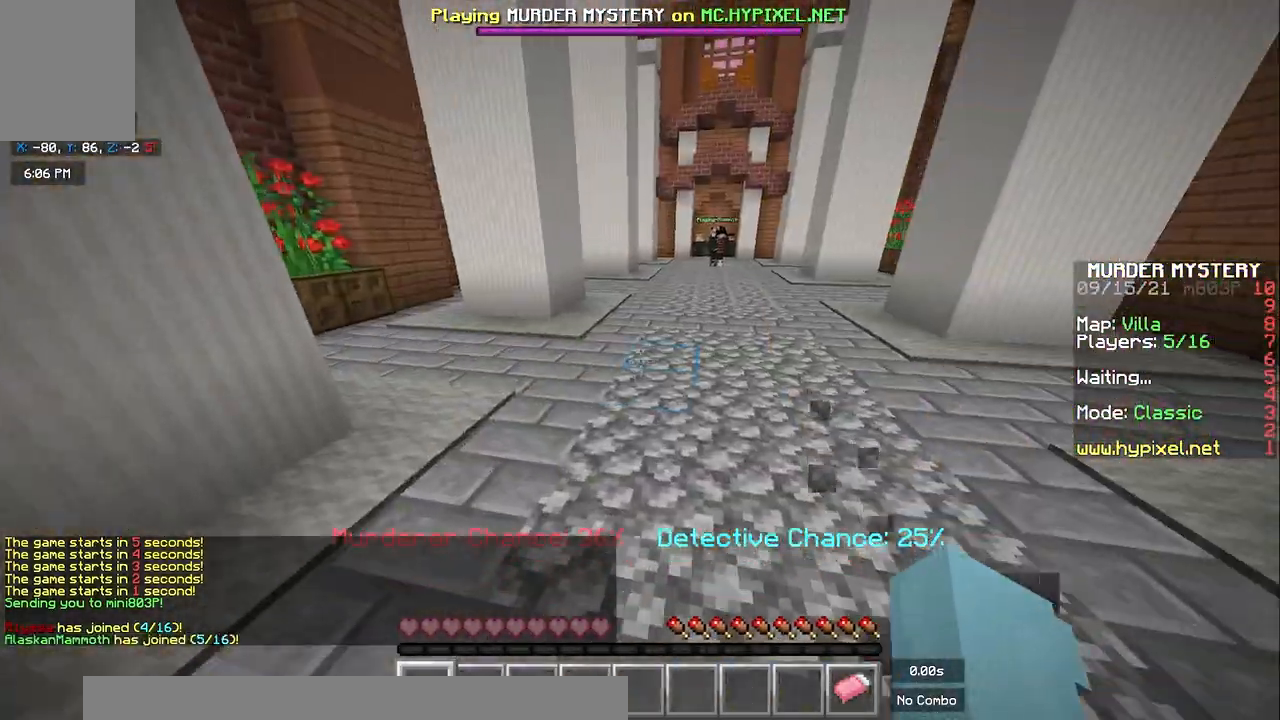
{"keys": ["space", "w"], "mouse": [], "events": [[233, "space", "down"]]}
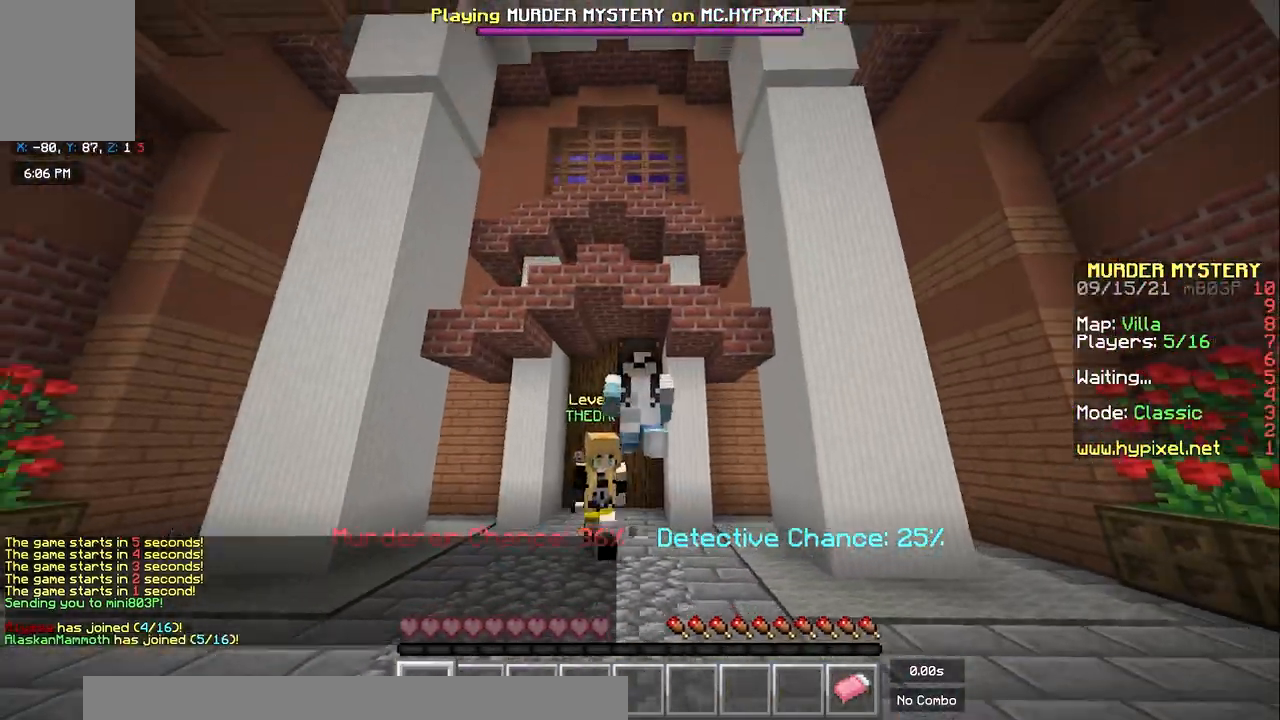
{"keys": ["space", "w"], "mouse": [], "events": []}
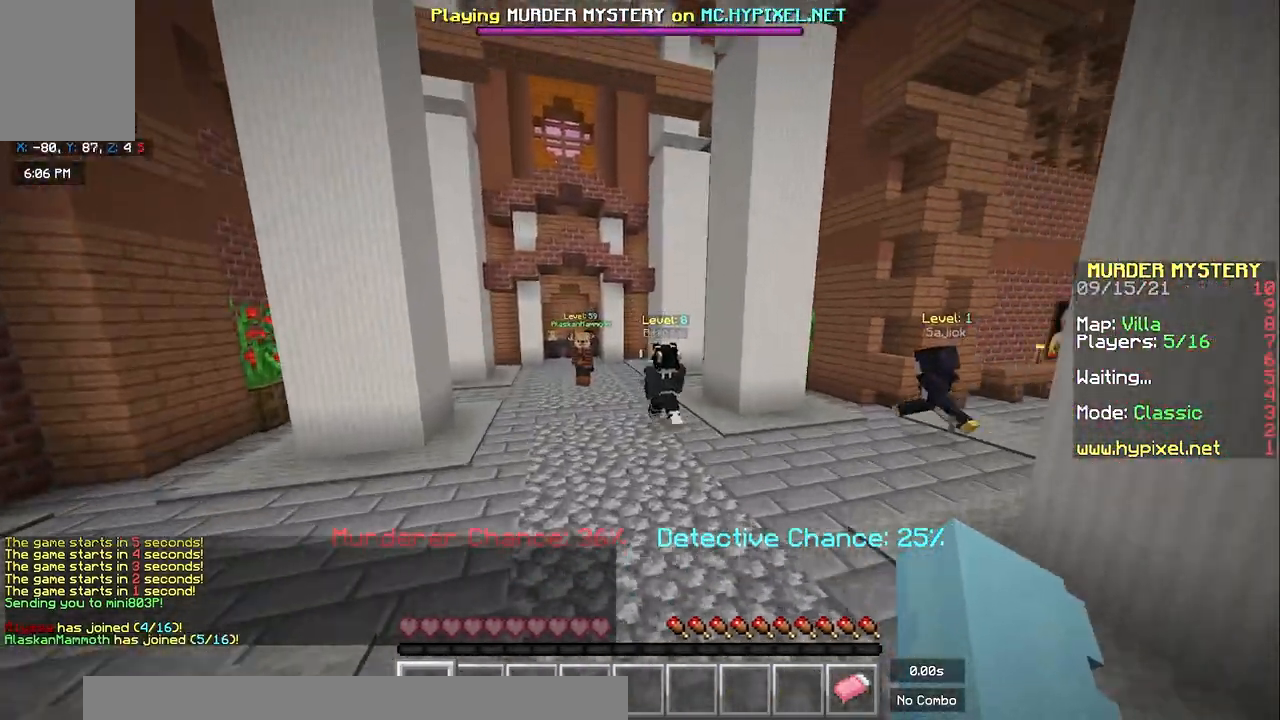
{"keys": ["a", "space", "w"], "mouse": [], "events": [[267, "a", "down"]]}
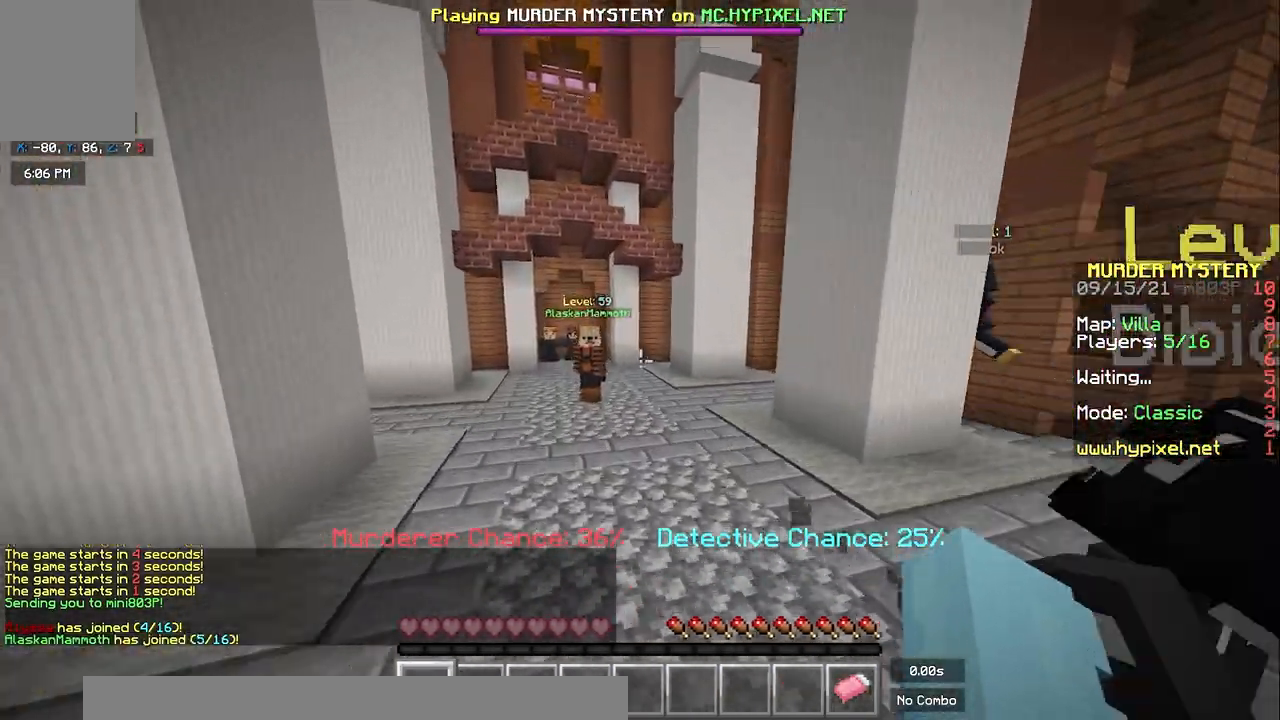
{"keys": [], "mouse": [], "events": [[267, "a", "up"], [267, "space", "up"], [467, "w", "up"]]}
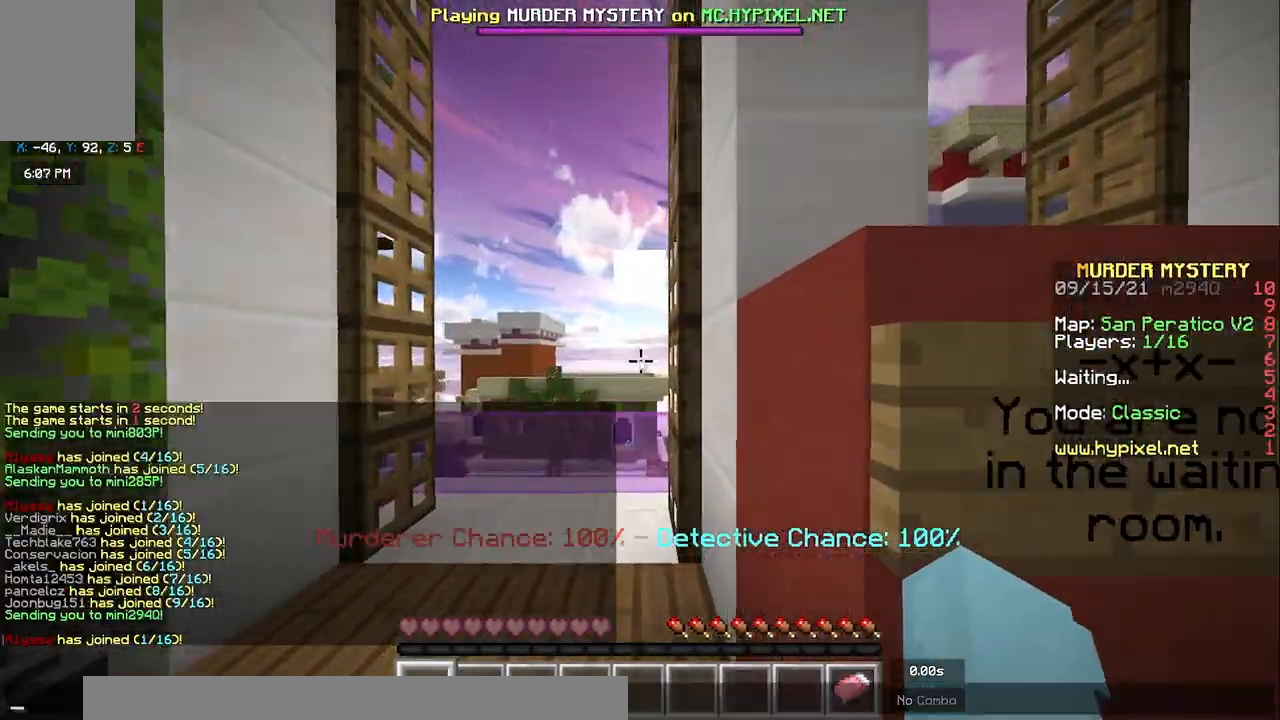
{"keys": [], "mouse": [], "events": []}
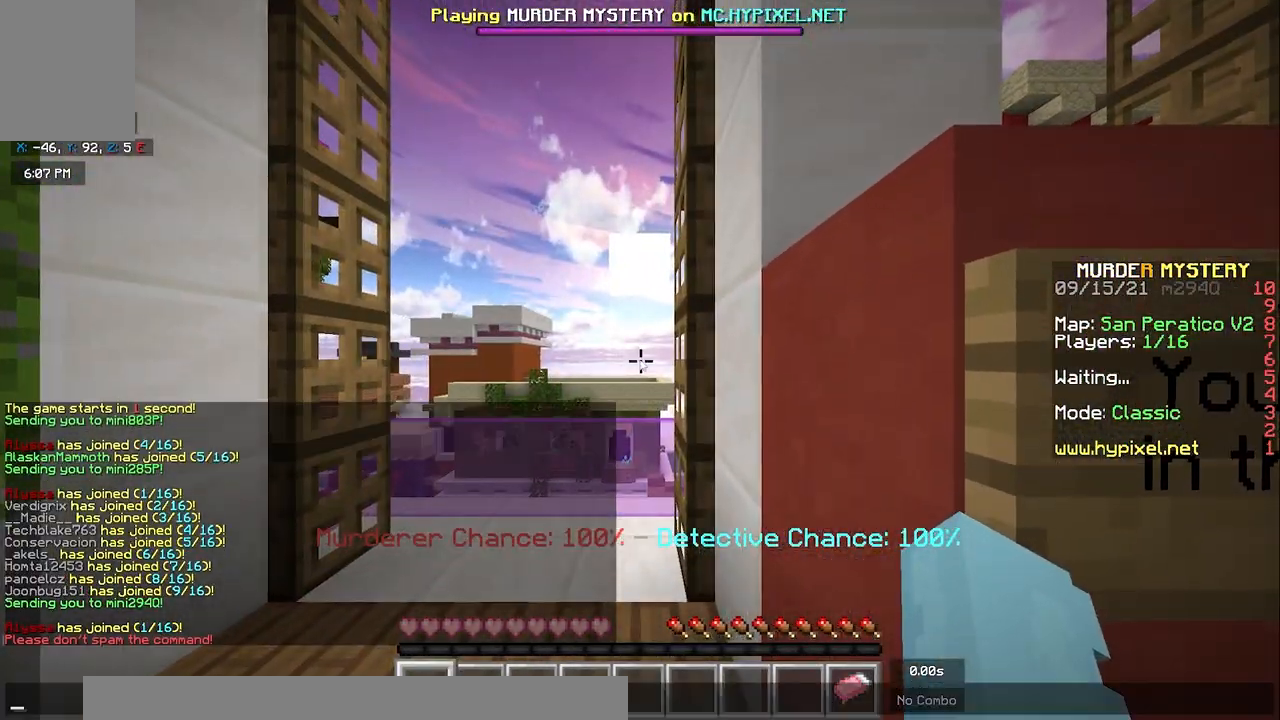
{"keys": [], "mouse": [], "events": []}
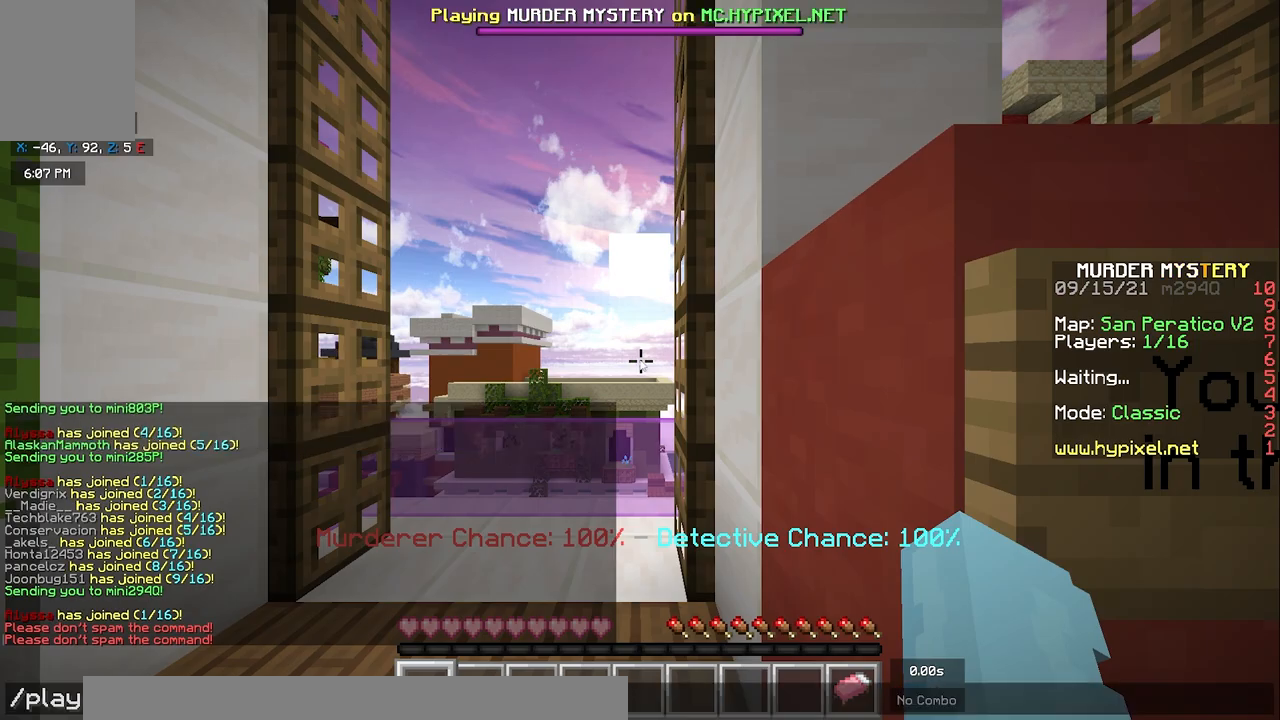
{"keys": [], "mouse": [], "events": []}
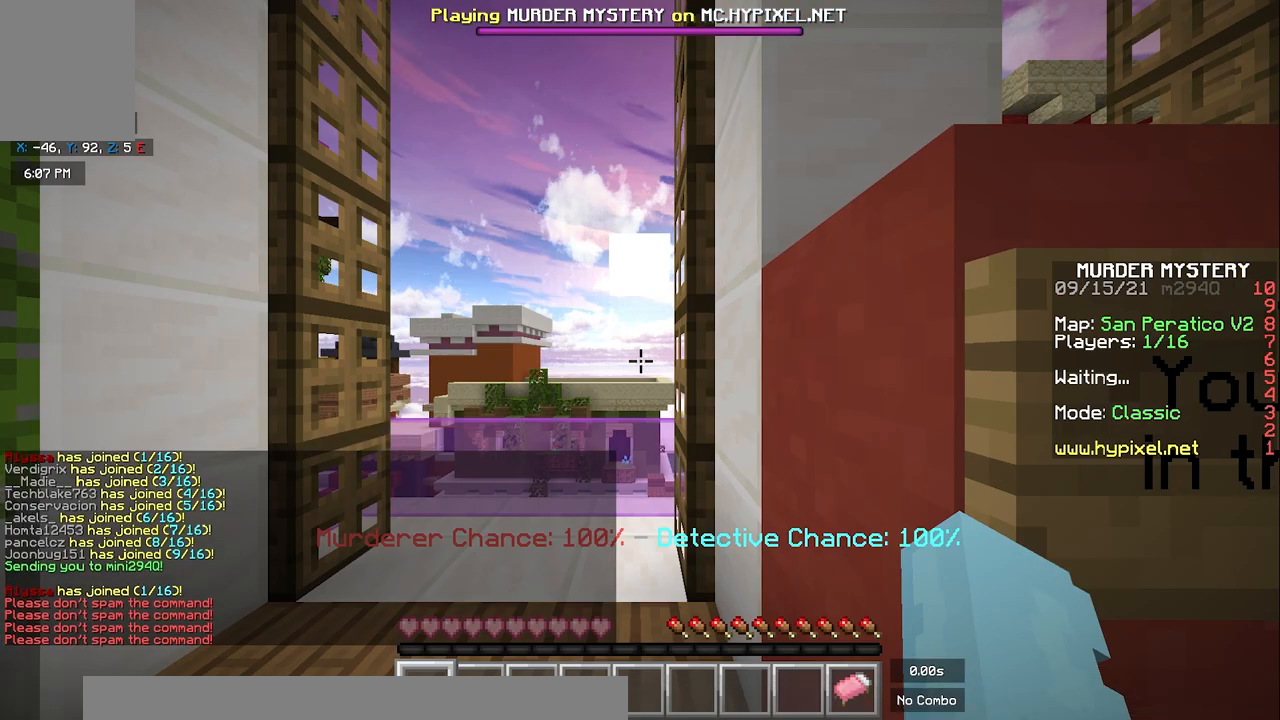
{"keys": [], "mouse": [], "events": []}
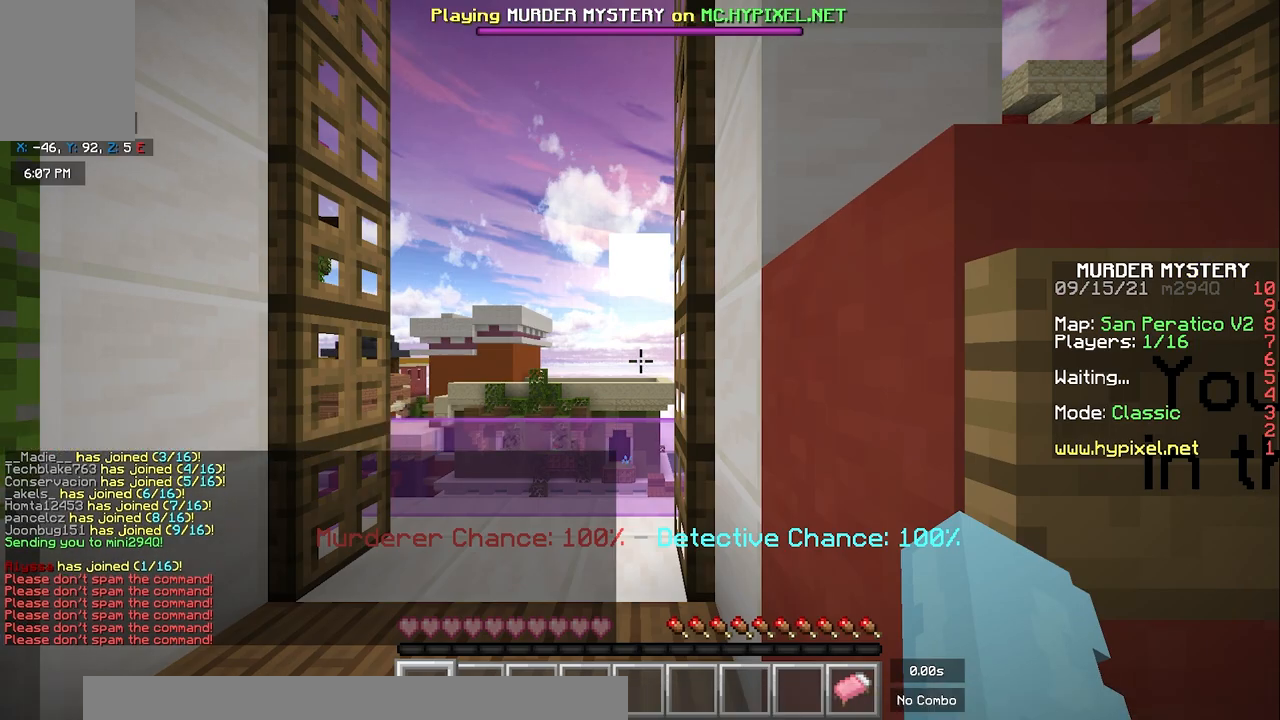
{"keys": [], "mouse": [], "events": []}
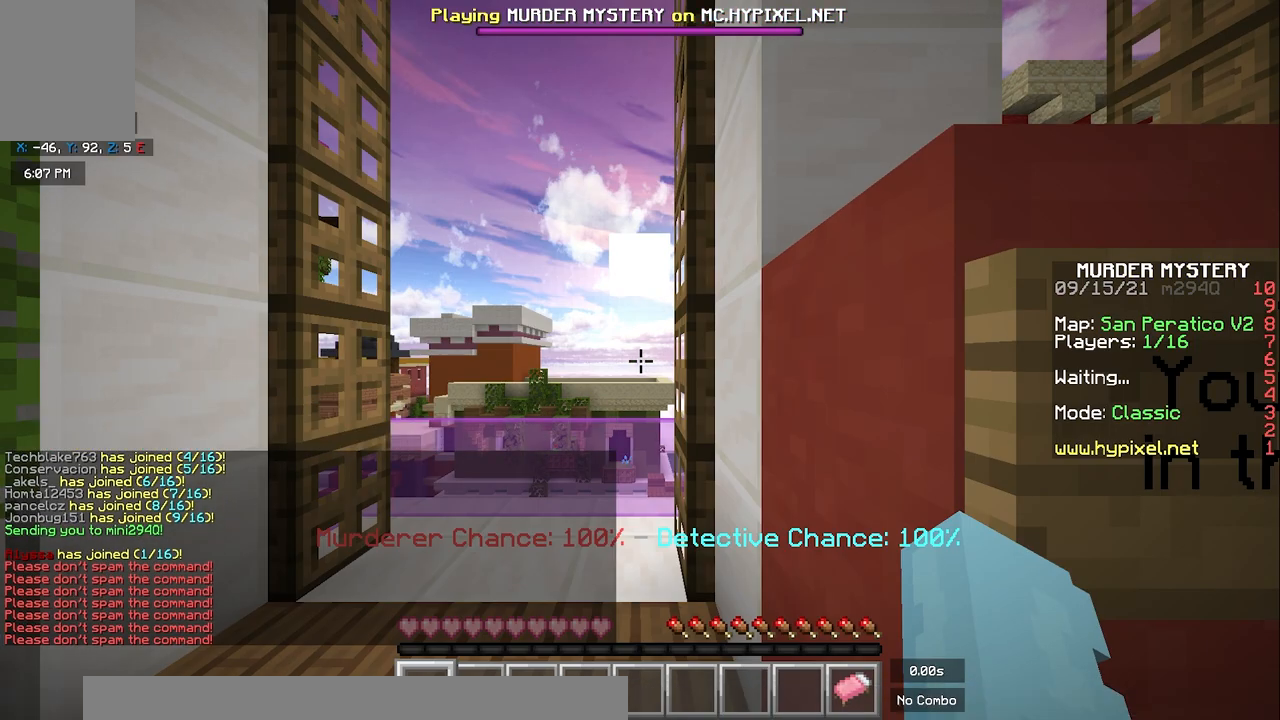
{"keys": [], "mouse": [], "events": [[183, "w", "down"], [250, "space", "down"], [417, "w", "up"], [467, "space", "up"]]}